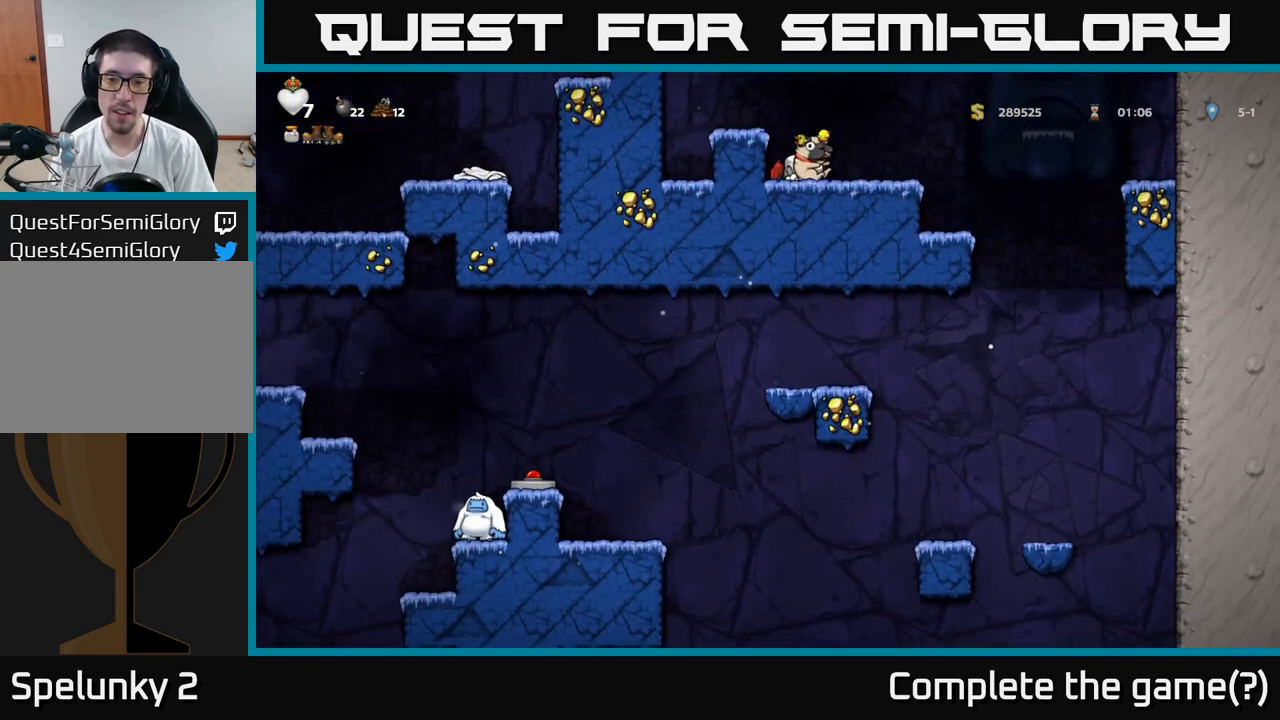
Gameplay with a controller (Xbox layout); each line is a JSON object with the inputs held at the frame after it. "events" lists button and stick changes between this image and that frame as [ms after this image, input, new state], when the widget could be followed in between. Not read: right_stick.
{"buttons": [], "left_stick": "right", "events": [[350, "left_stick", "right"]]}
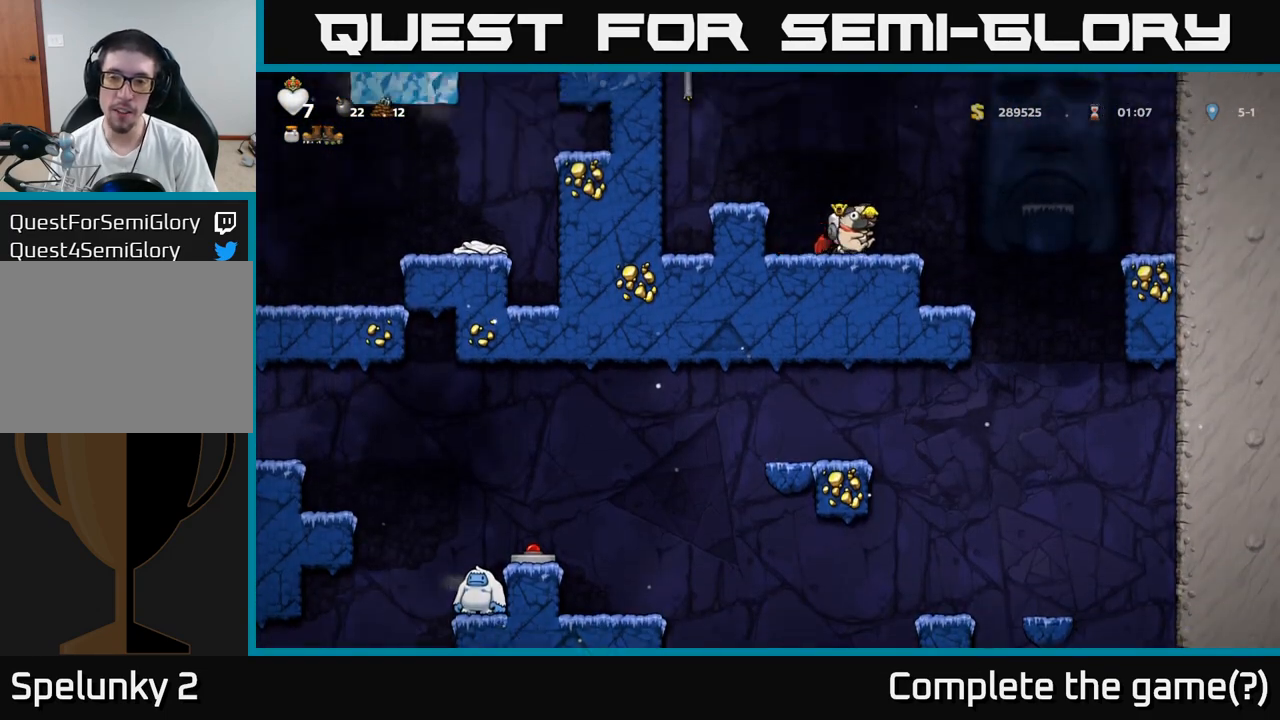
{"buttons": [], "left_stick": "right", "events": [[50, "left_stick", "center"], [467, "left_stick", "right"]]}
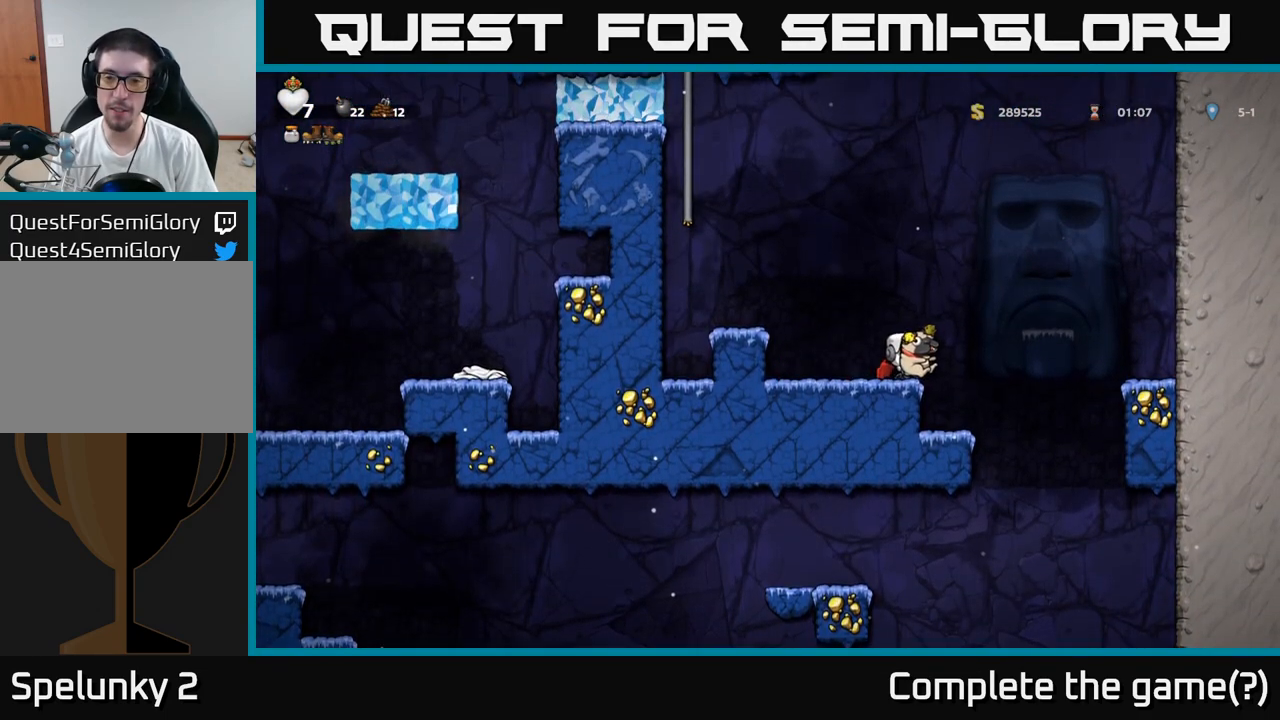
{"buttons": [], "left_stick": "down", "events": [[100, "left_stick", "center"], [433, "left_stick", "down"]]}
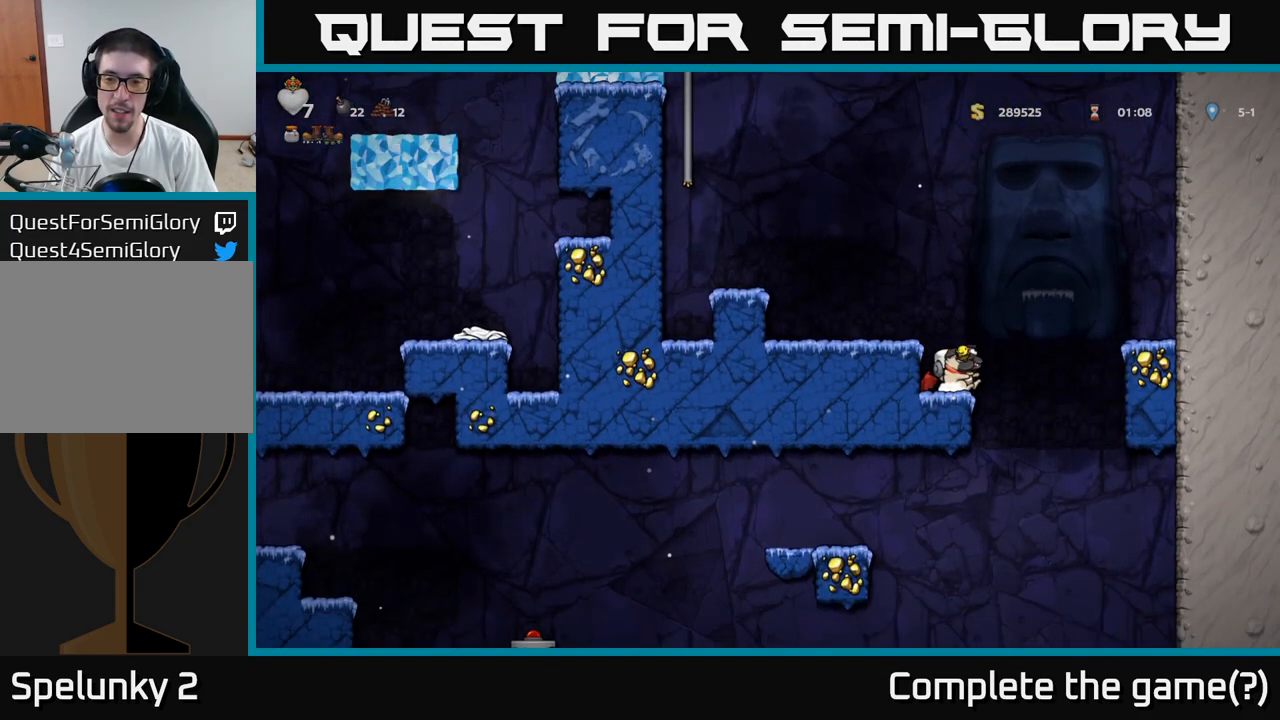
{"buttons": [], "left_stick": "down", "events": []}
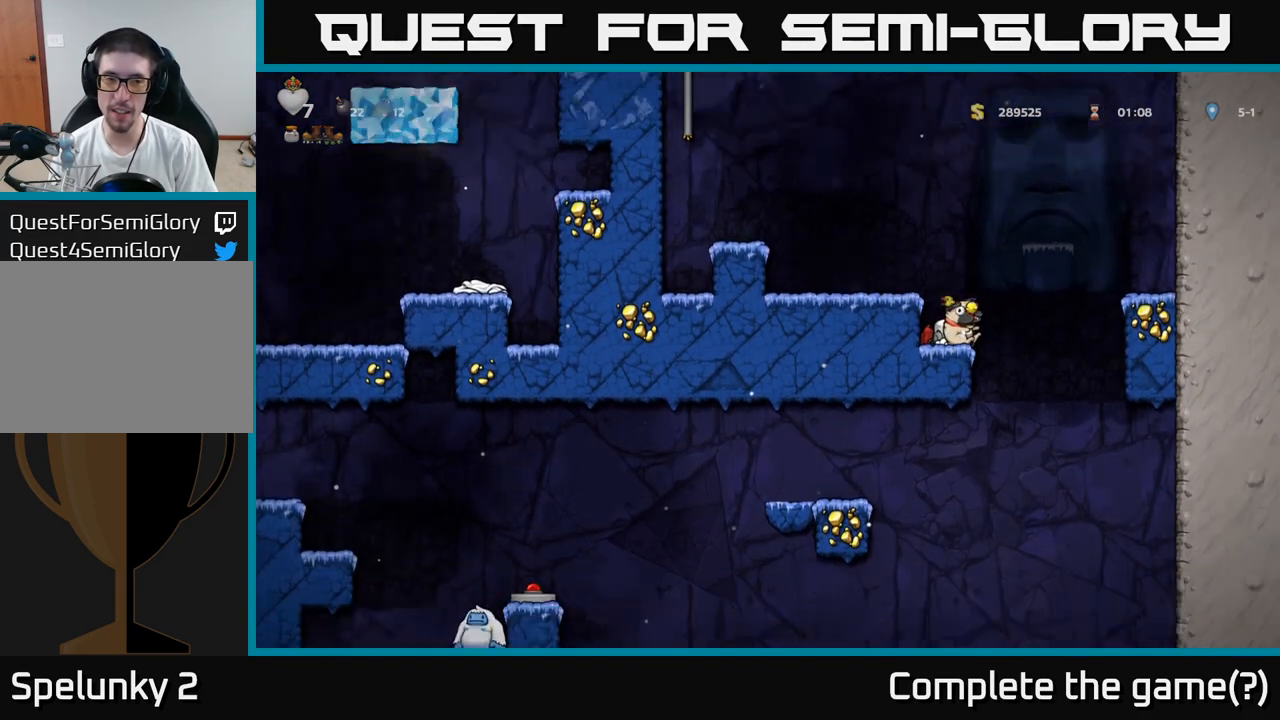
{"buttons": [], "left_stick": "down", "events": []}
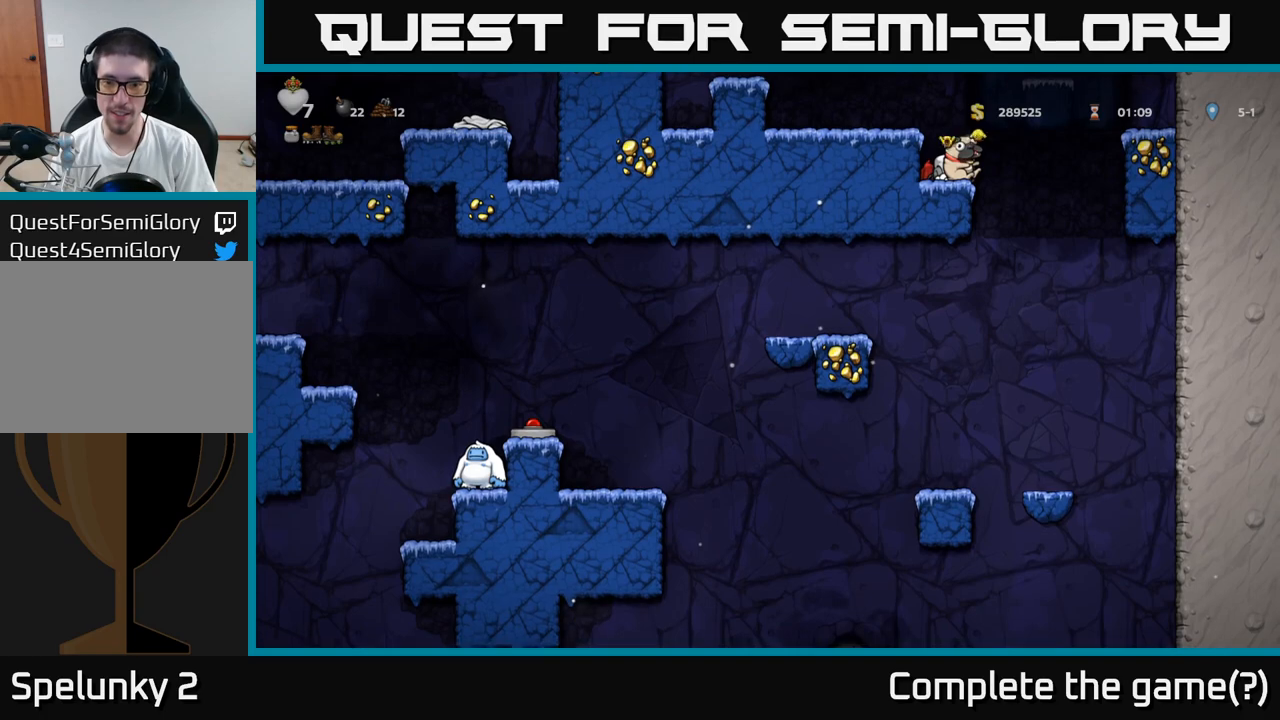
{"buttons": [], "left_stick": "center", "events": [[217, "X", "down"], [283, "X", "up"], [467, "left_stick", "center"]]}
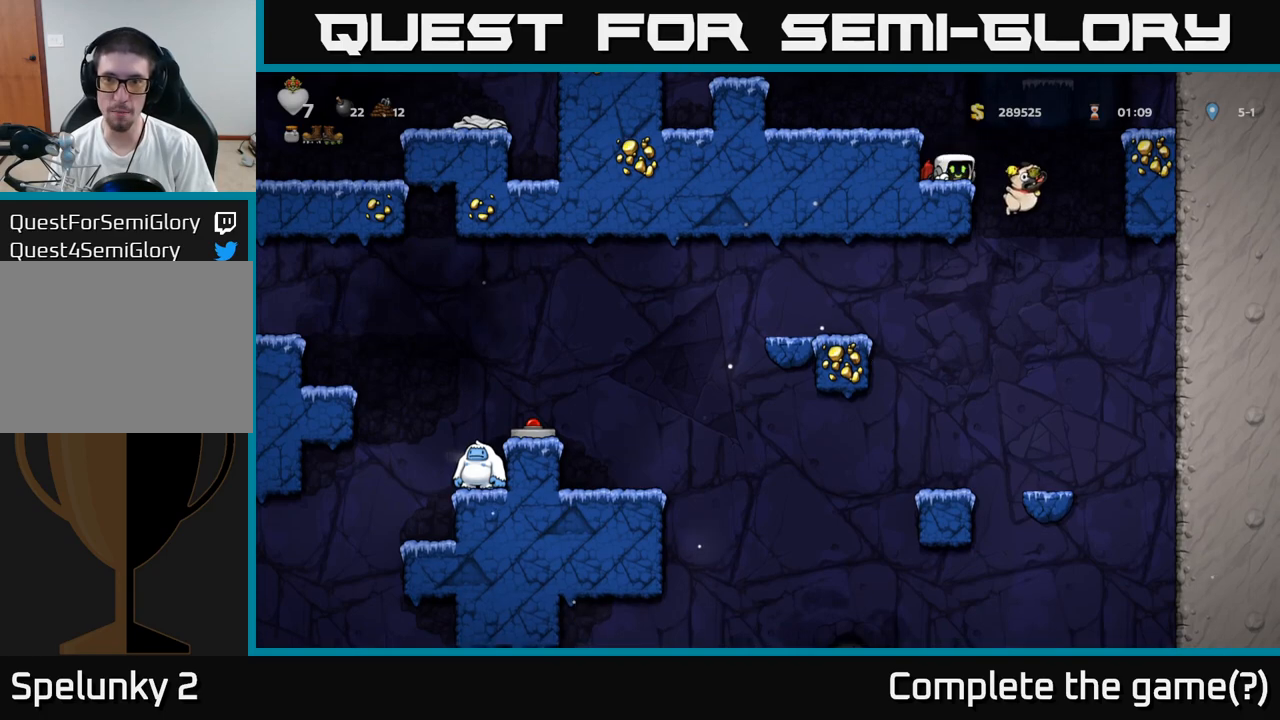
{"buttons": ["A"], "left_stick": "left", "events": [[367, "A", "down"], [450, "left_stick", "left"]]}
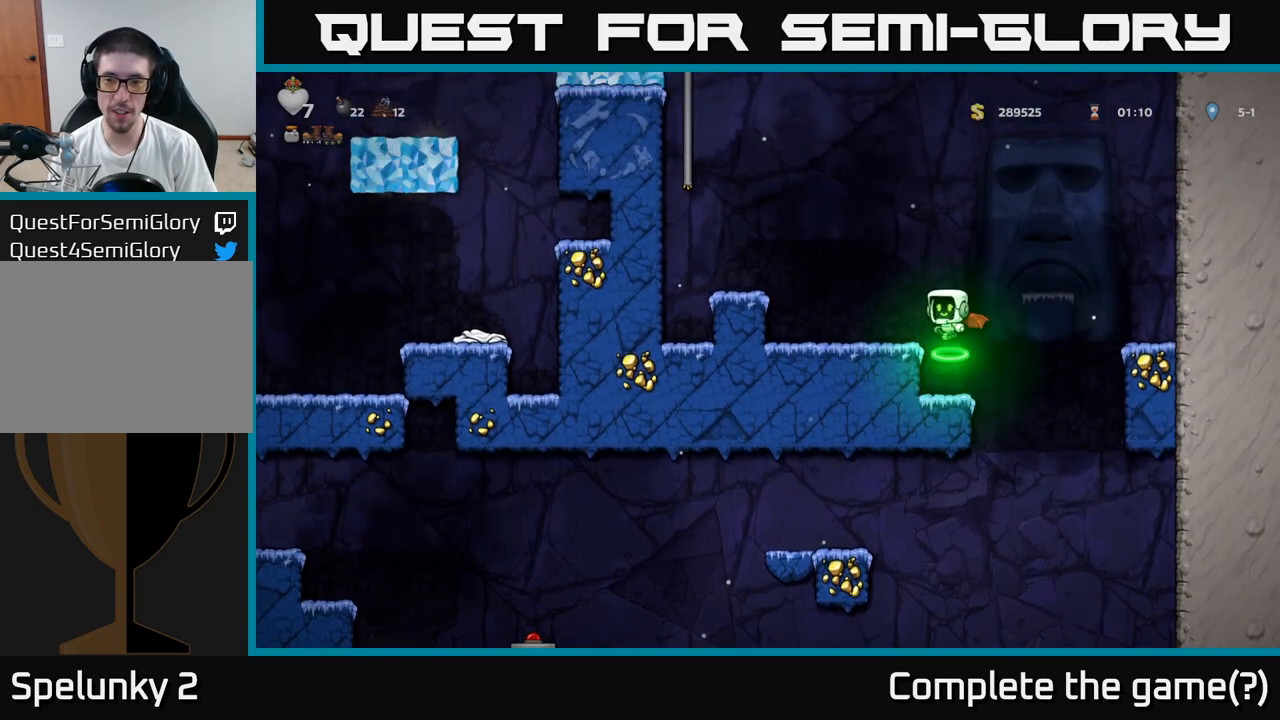
{"buttons": ["A"], "left_stick": "center", "events": [[50, "A", "up"], [67, "left_stick", "down-left"], [250, "left_stick", "center"], [500, "A", "down"]]}
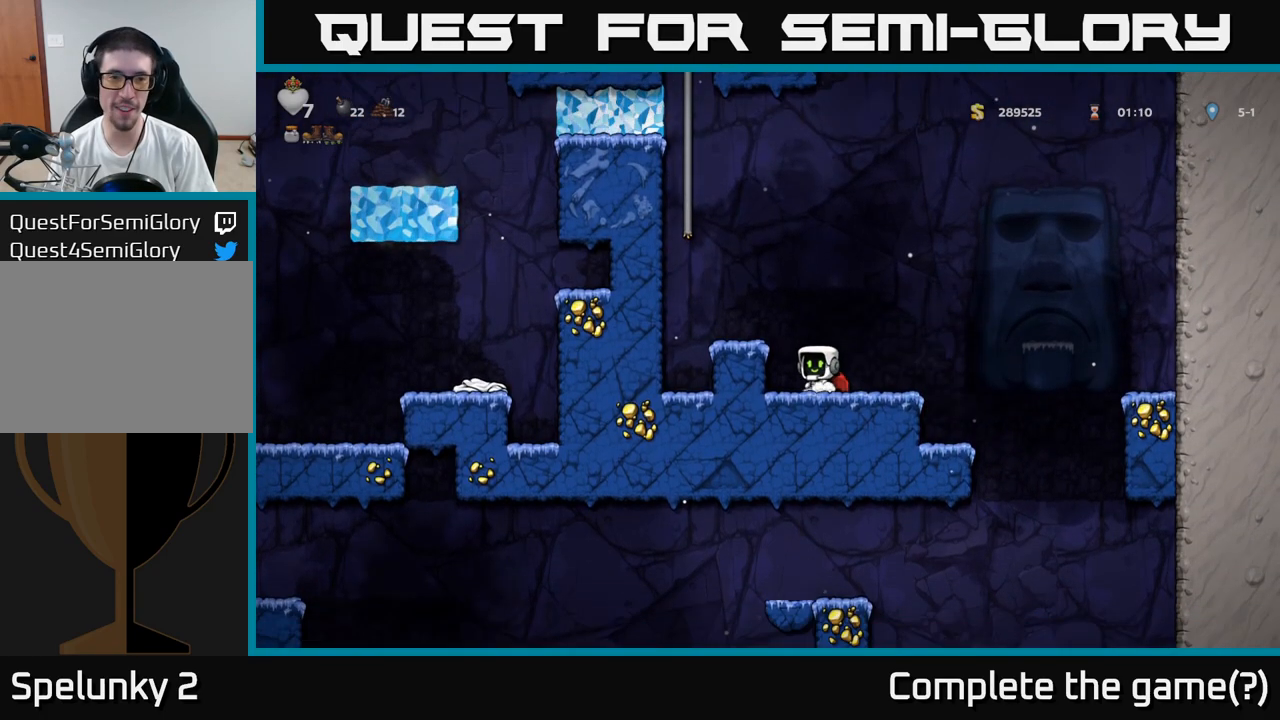
{"buttons": [], "left_stick": "up", "events": [[17, "left_stick", "left"], [117, "A", "up"], [150, "A", "down"], [317, "A", "up"], [317, "left_stick", "up"]]}
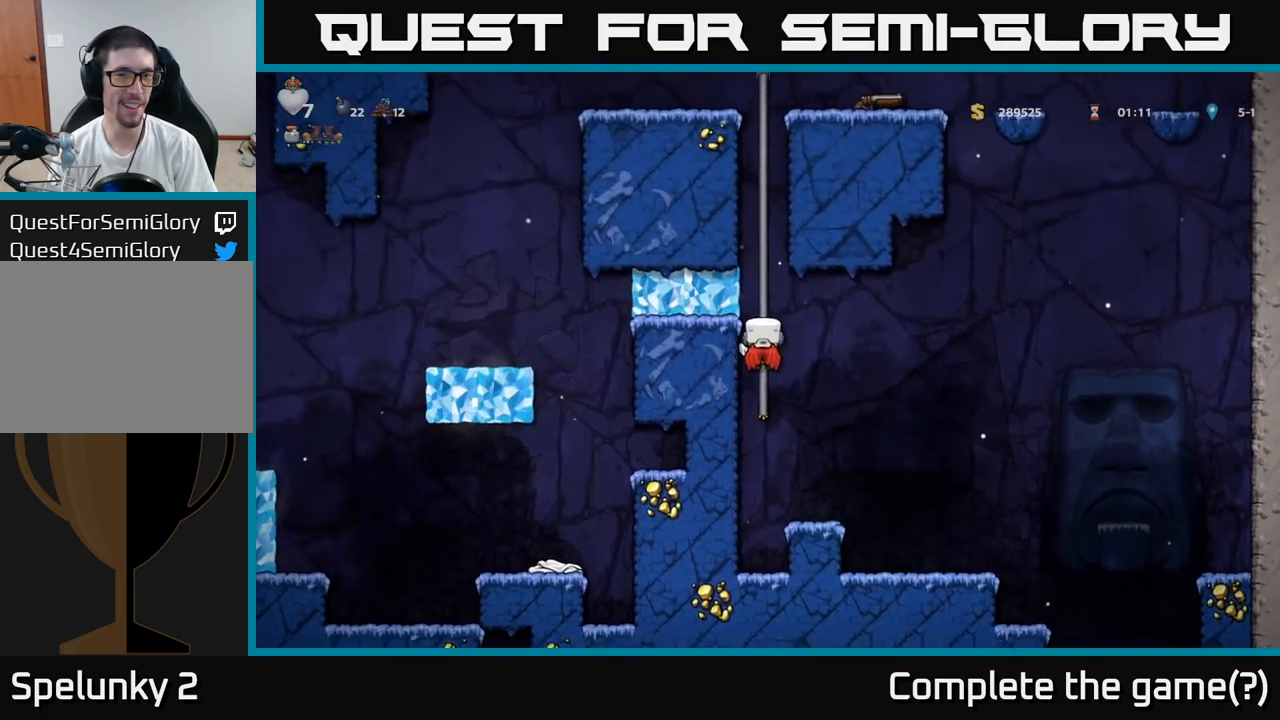
{"buttons": ["A"], "left_stick": "center", "events": [[400, "A", "down"], [483, "left_stick", "center"]]}
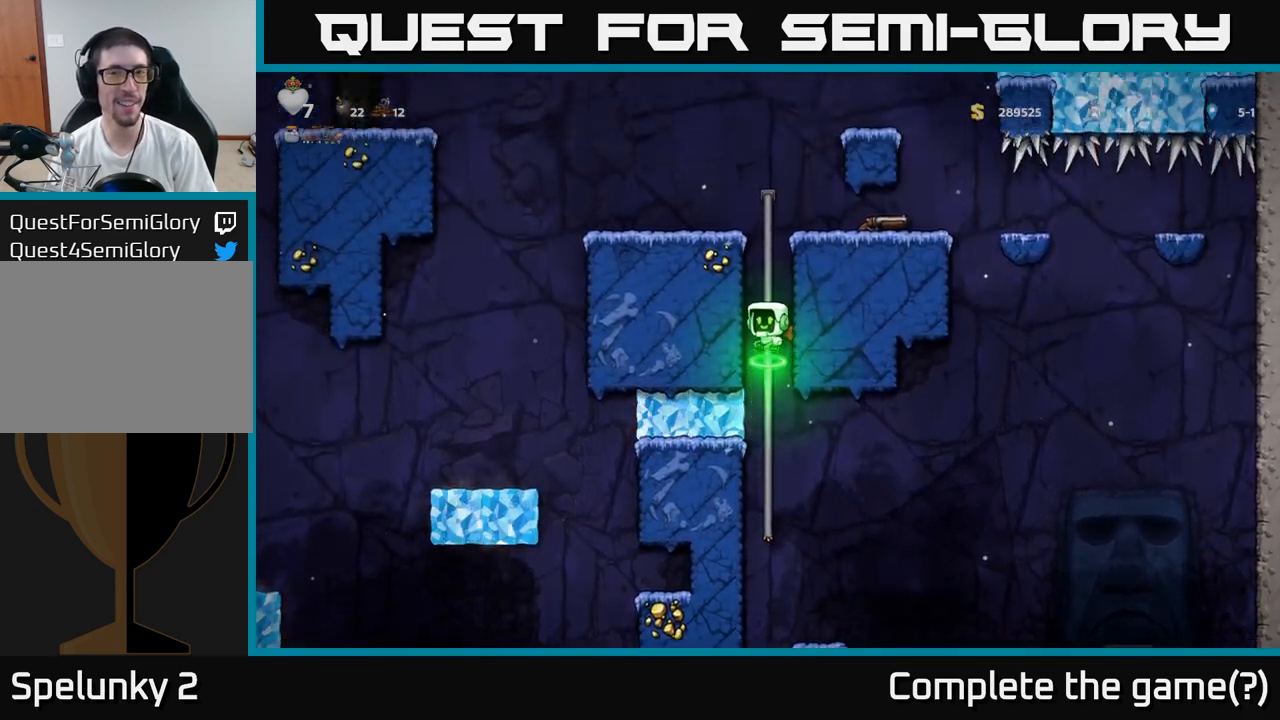
{"buttons": [], "left_stick": "center", "events": [[67, "A", "up"], [117, "A", "down"], [283, "A", "up"], [317, "left_stick", "right"], [433, "left_stick", "center"]]}
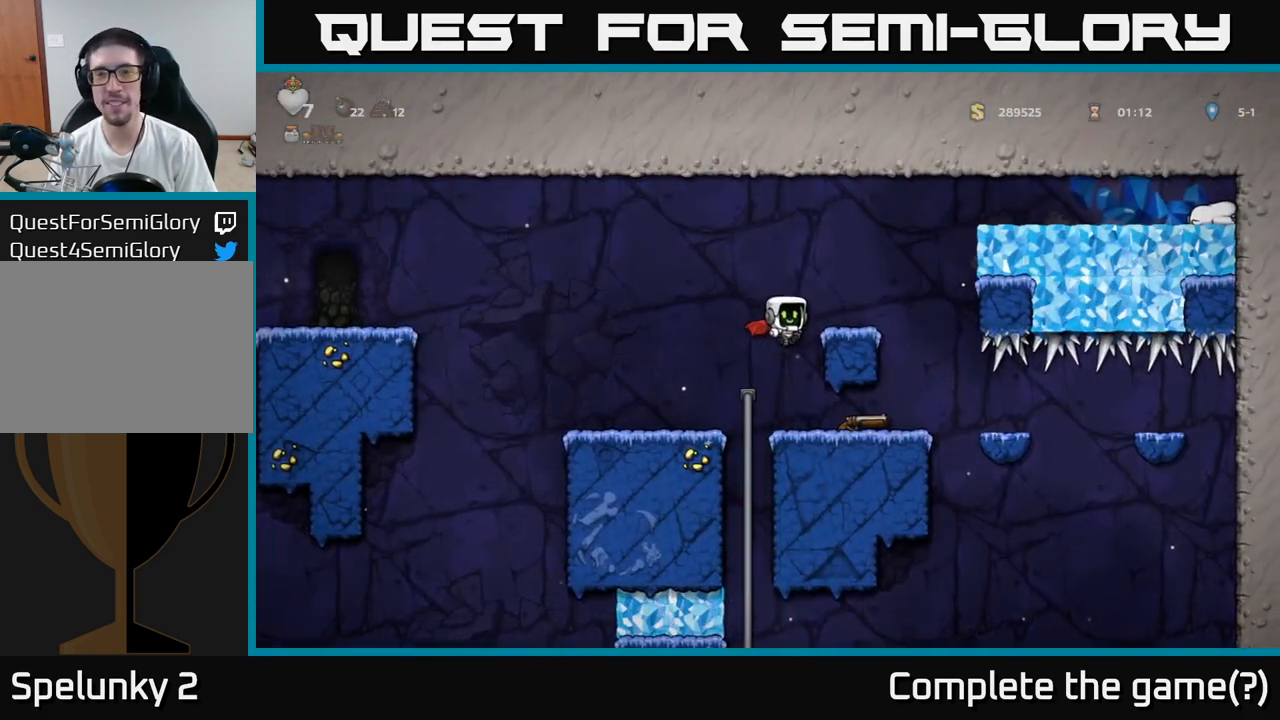
{"buttons": [], "left_stick": "down", "events": [[267, "left_stick", "right"], [450, "left_stick", "down"]]}
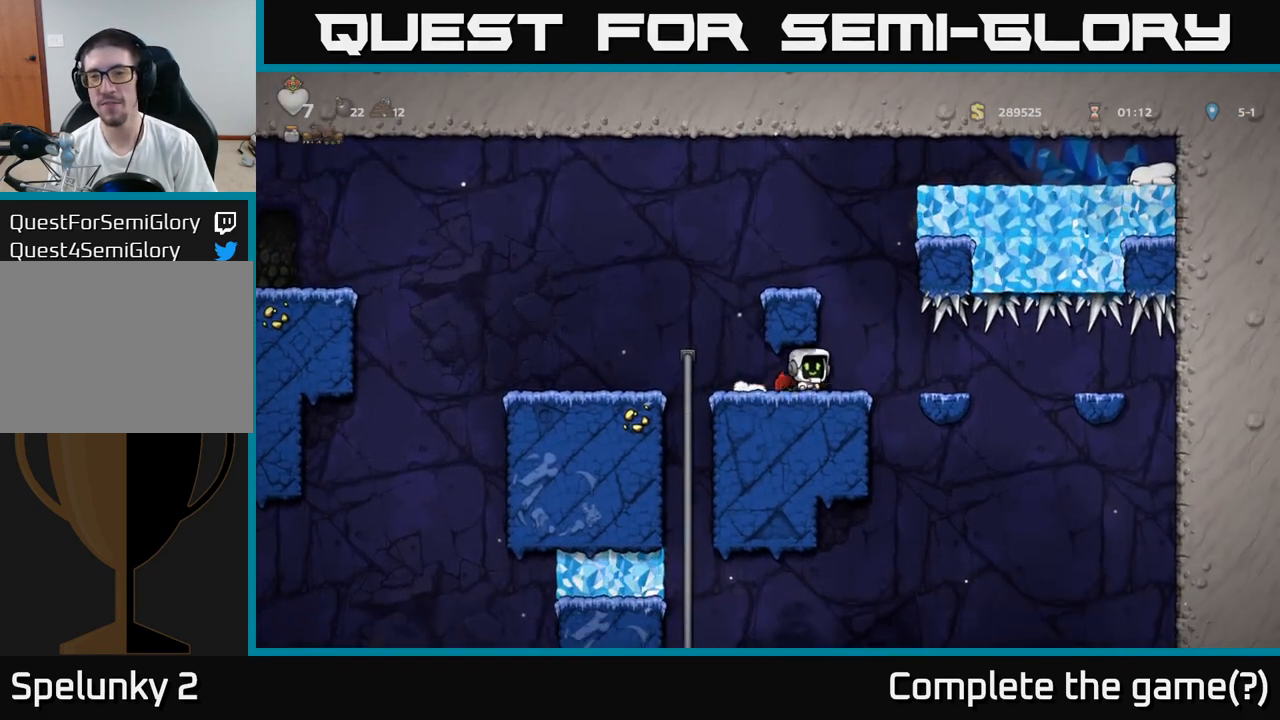
{"buttons": [], "left_stick": "up", "events": [[17, "X", "down"], [117, "X", "up"], [150, "left_stick", "left"], [433, "left_stick", "up"]]}
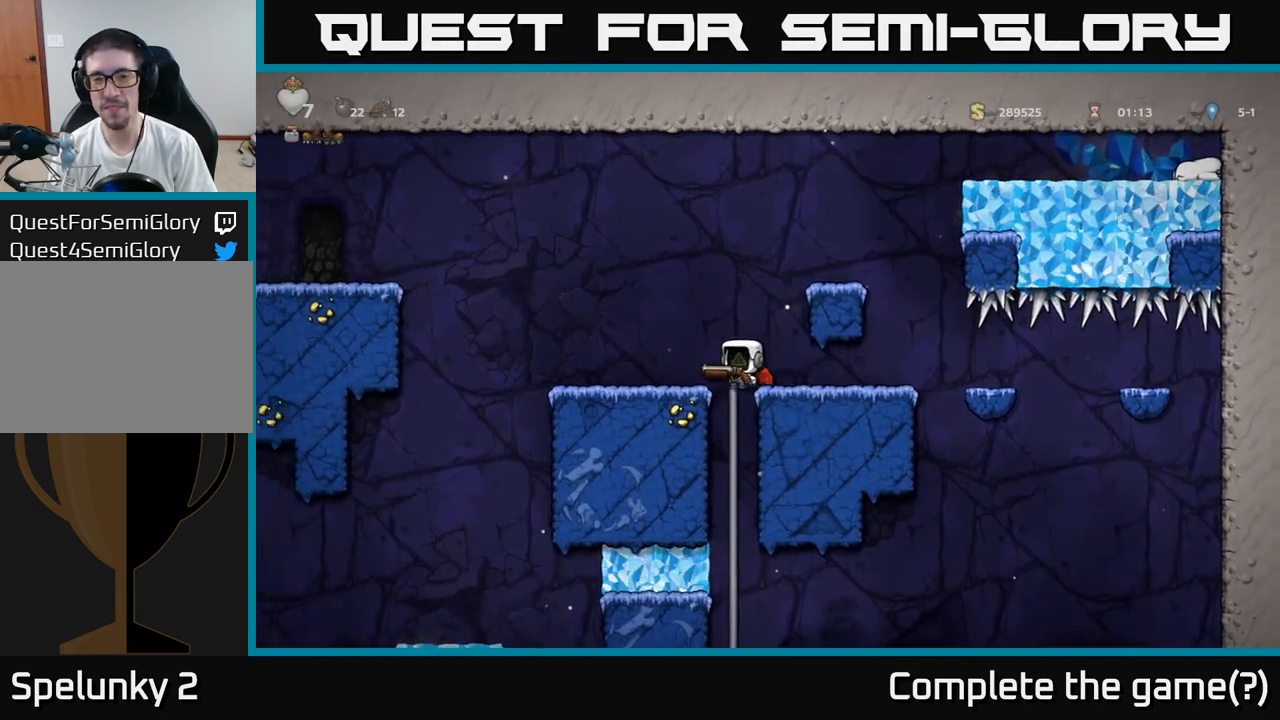
{"buttons": [], "left_stick": "center", "events": [[83, "left_stick", "down"], [150, "A", "down"], [250, "A", "up"], [300, "left_stick", "center"]]}
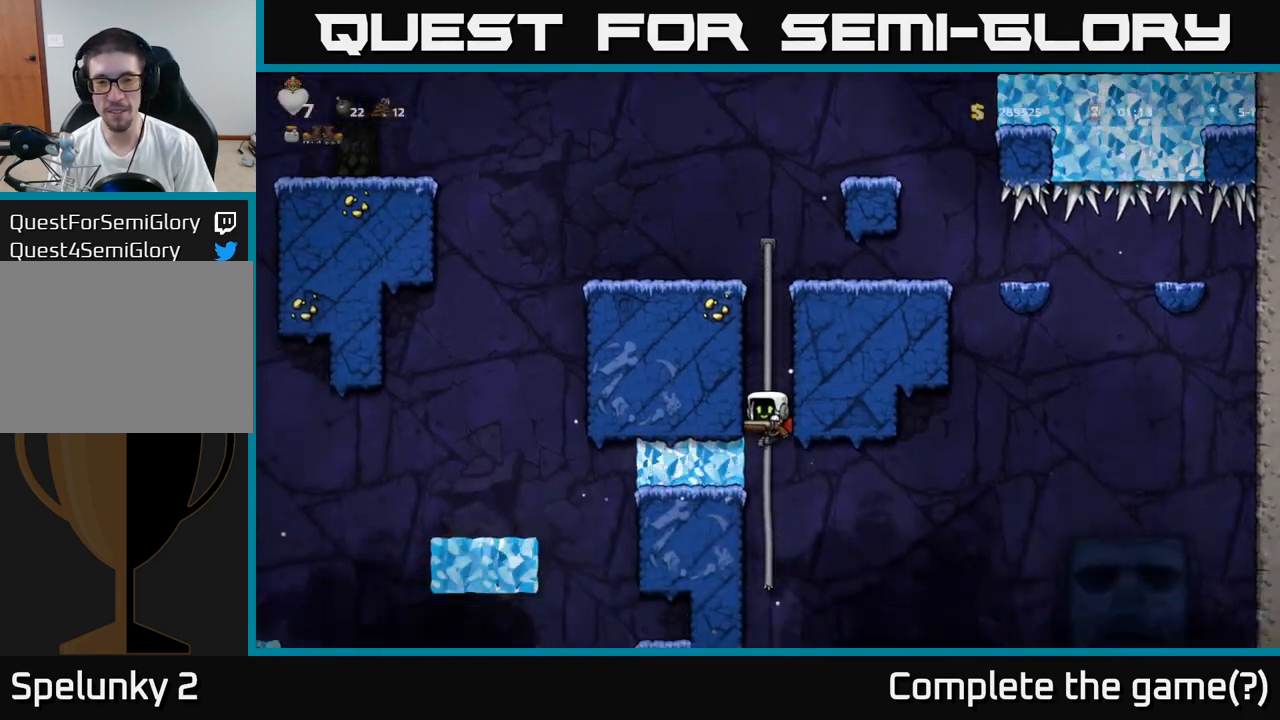
{"buttons": [], "left_stick": "center", "events": [[33, "left_stick", "up"], [150, "left_stick", "down"], [217, "A", "down"], [317, "A", "up"], [317, "left_stick", "right"], [467, "left_stick", "center"]]}
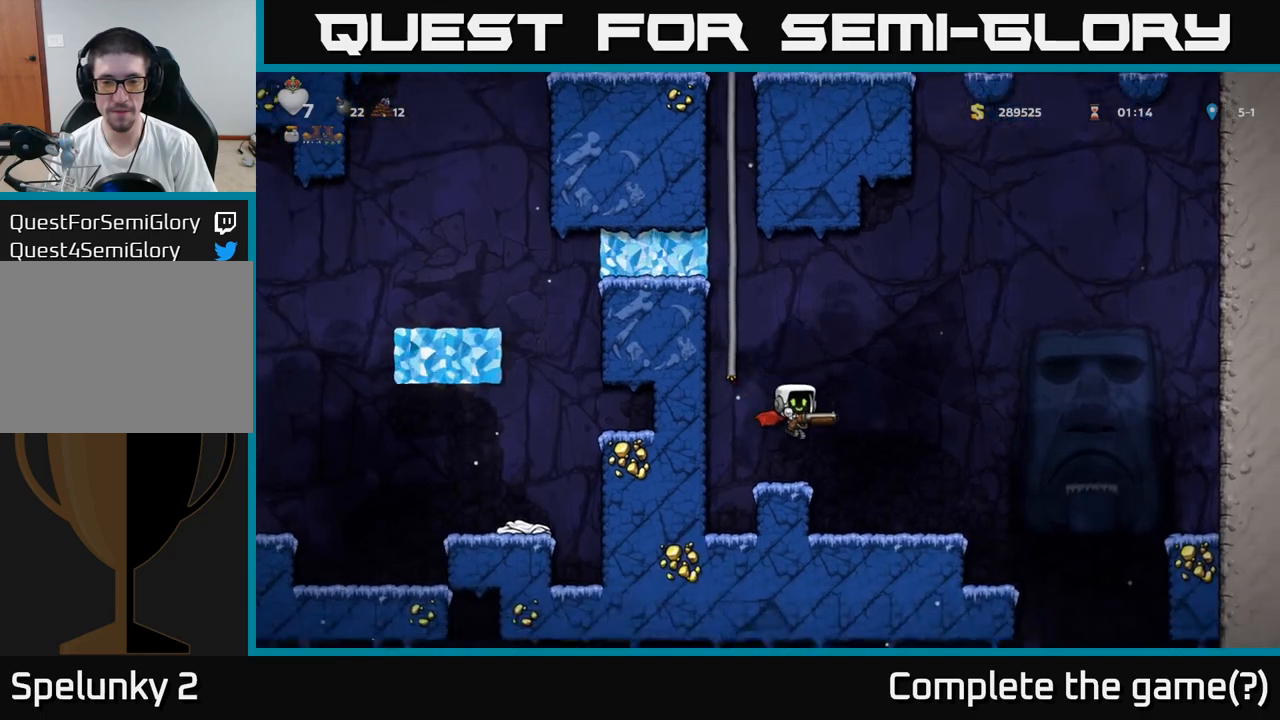
{"buttons": [], "left_stick": "center", "events": [[167, "left_stick", "right"], [317, "left_stick", "center"]]}
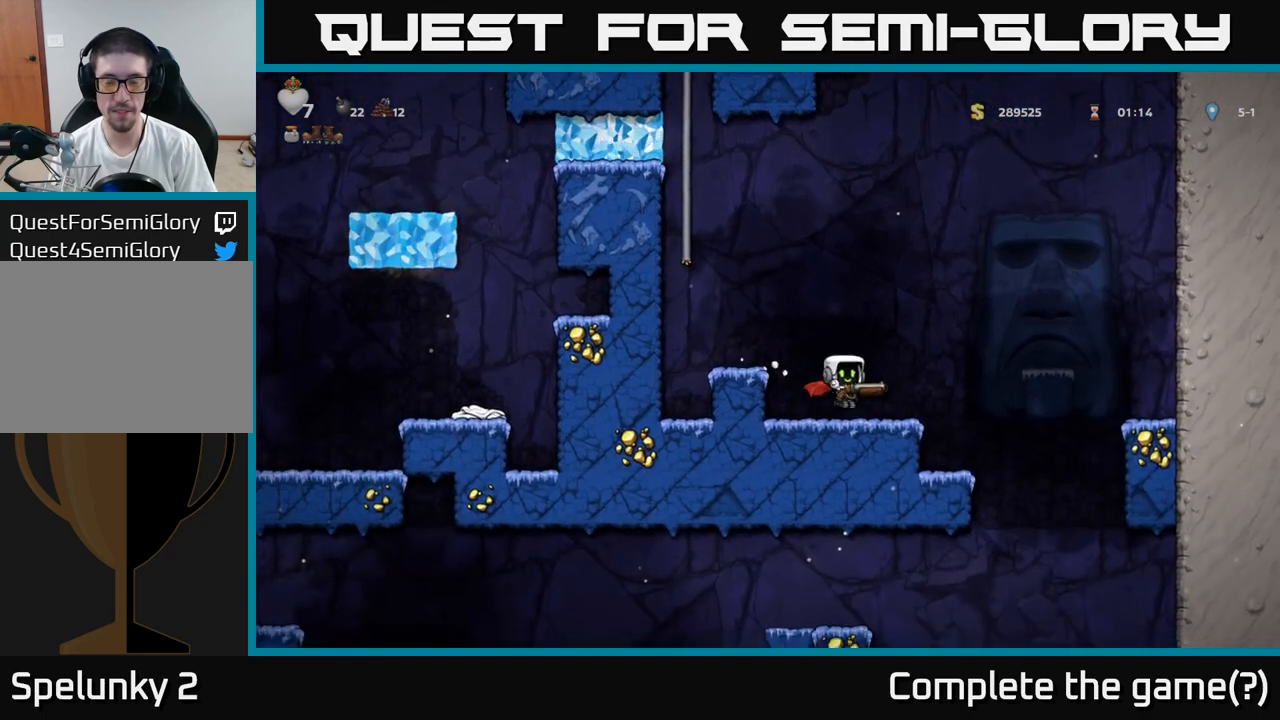
{"buttons": [], "left_stick": "left", "events": [[183, "left_stick", "right"], [483, "left_stick", "left"]]}
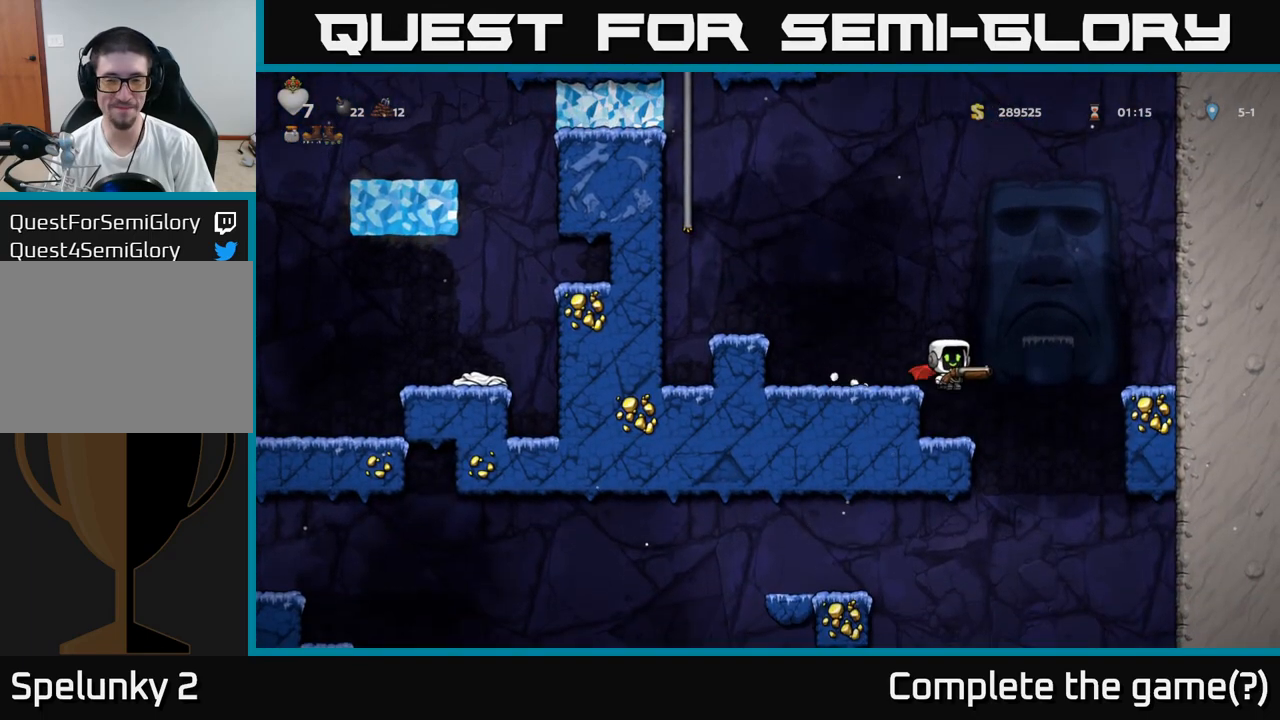
{"buttons": [], "left_stick": "down", "events": [[100, "left_stick", "center"], [350, "left_stick", "down"]]}
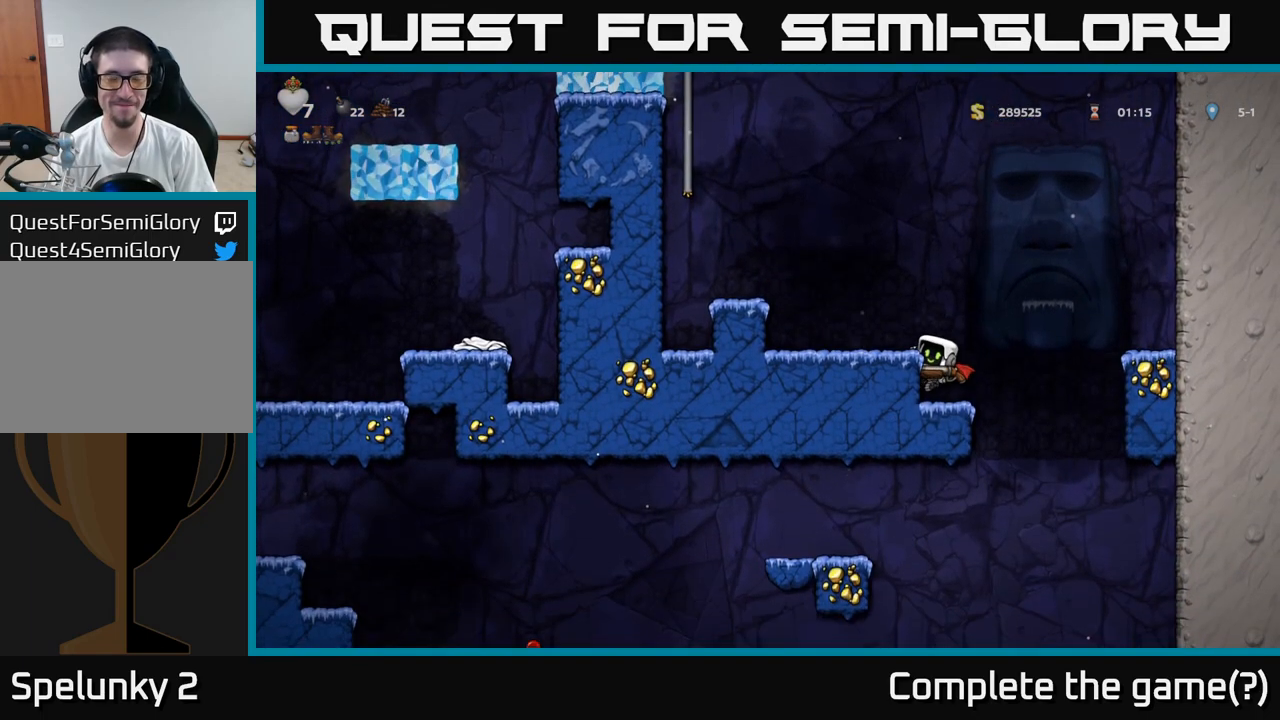
{"buttons": [], "left_stick": "down", "events": [[350, "A", "down"], [467, "A", "up"]]}
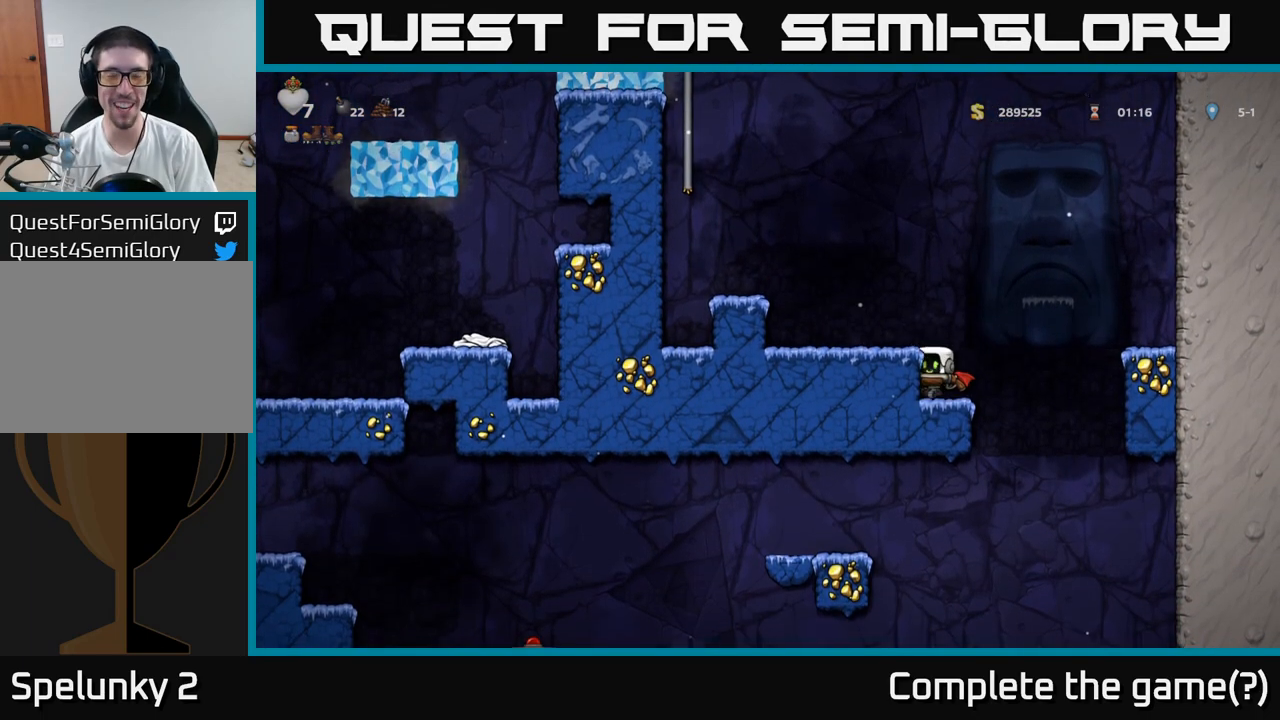
{"buttons": [], "left_stick": "down", "events": []}
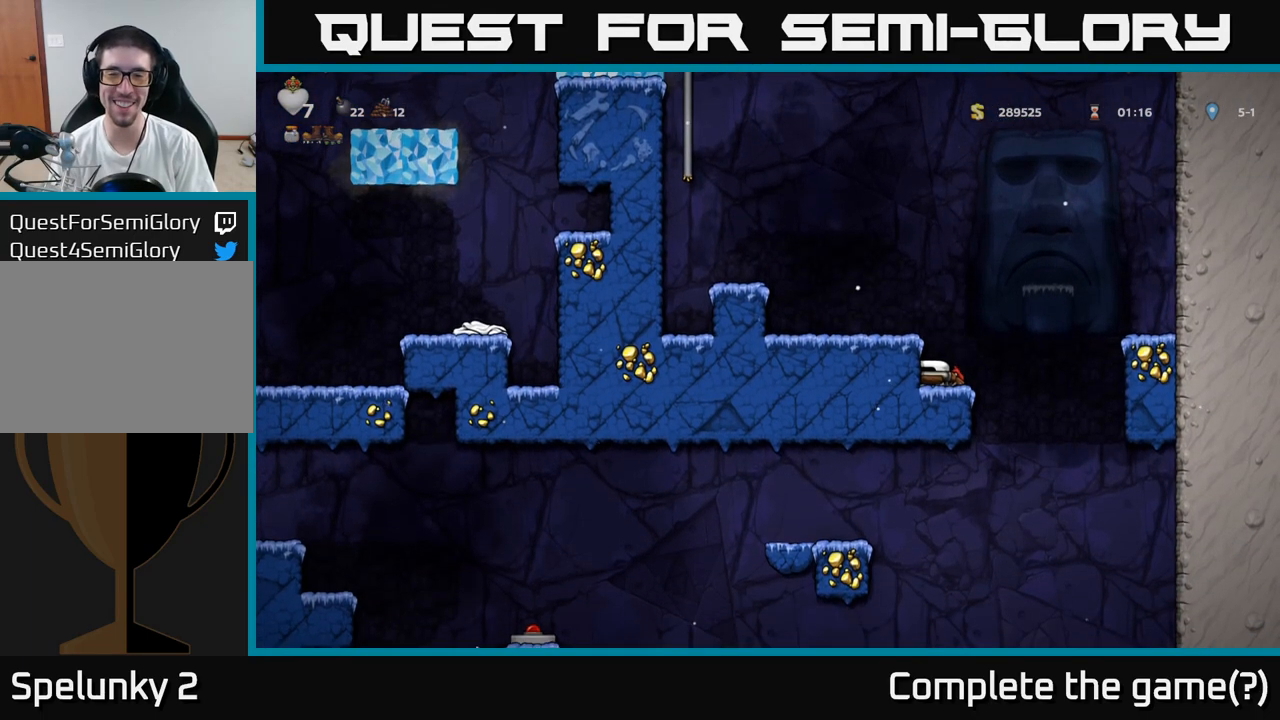
{"buttons": [], "left_stick": "right", "events": [[367, "left_stick", "right"]]}
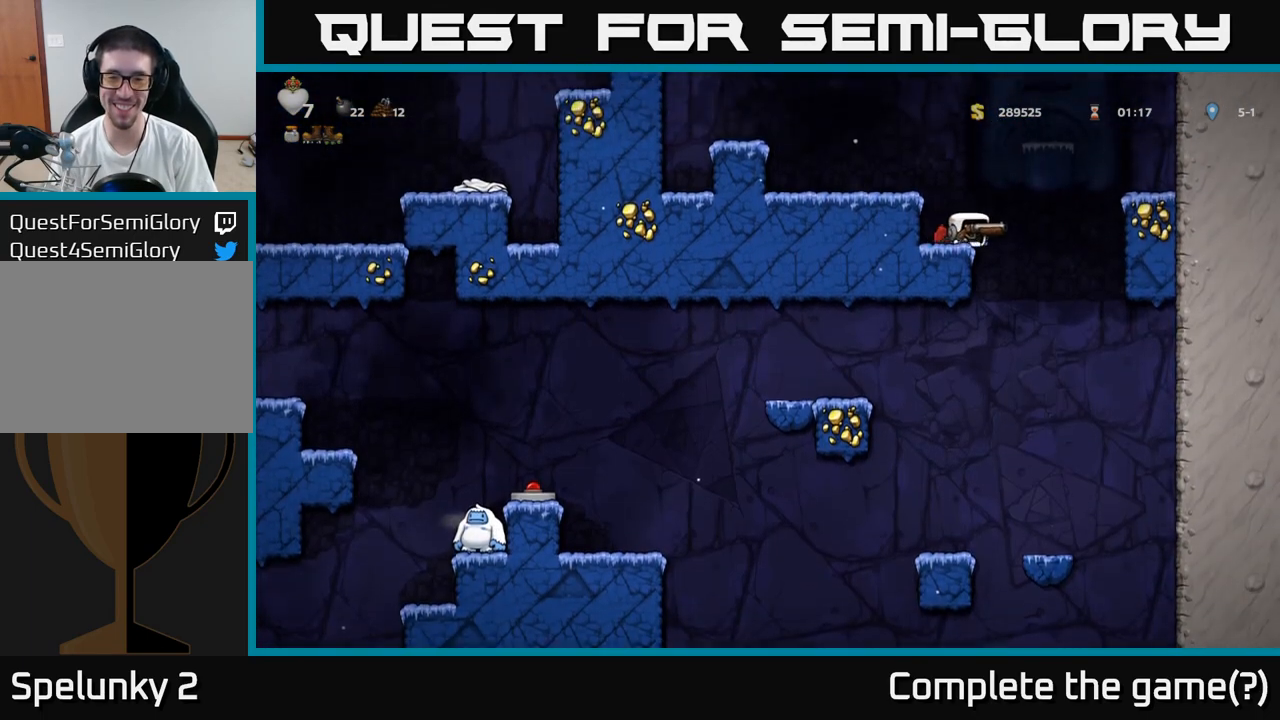
{"buttons": ["A"], "left_stick": "left", "events": [[150, "left_stick", "center"], [233, "left_stick", "left"], [500, "A", "down"]]}
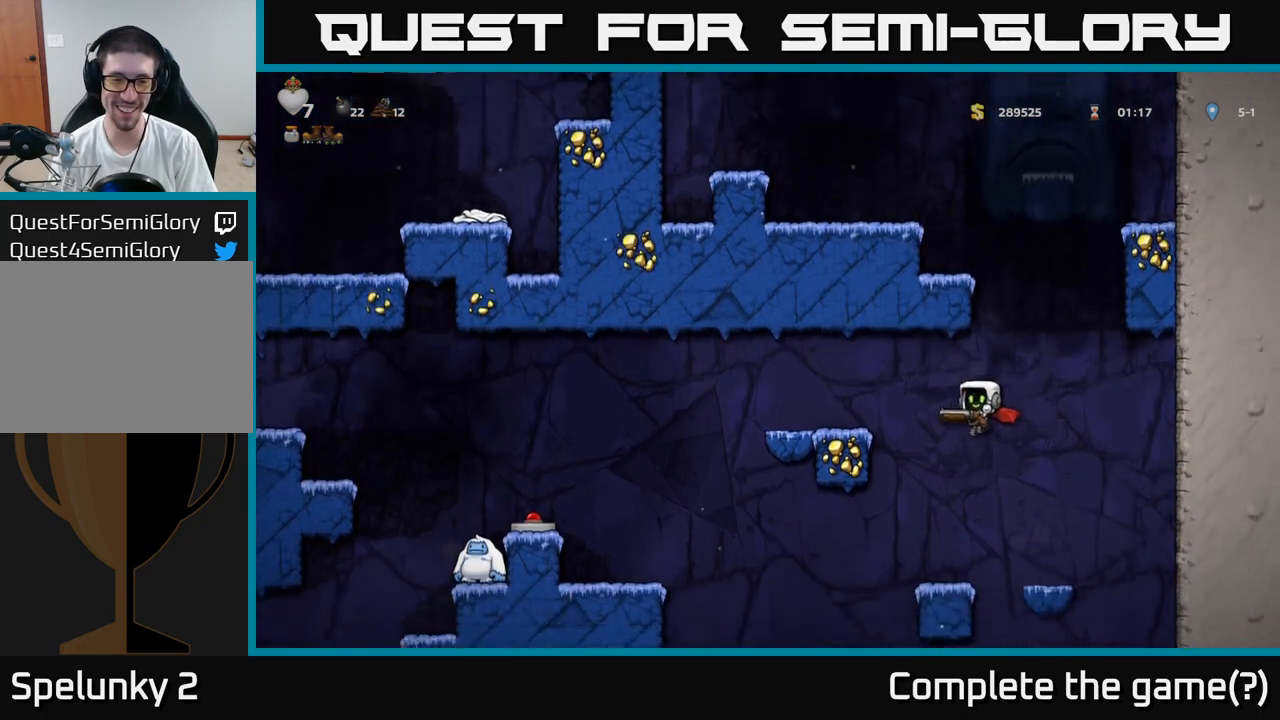
{"buttons": [], "left_stick": "center", "events": [[283, "A", "up"], [283, "left_stick", "center"]]}
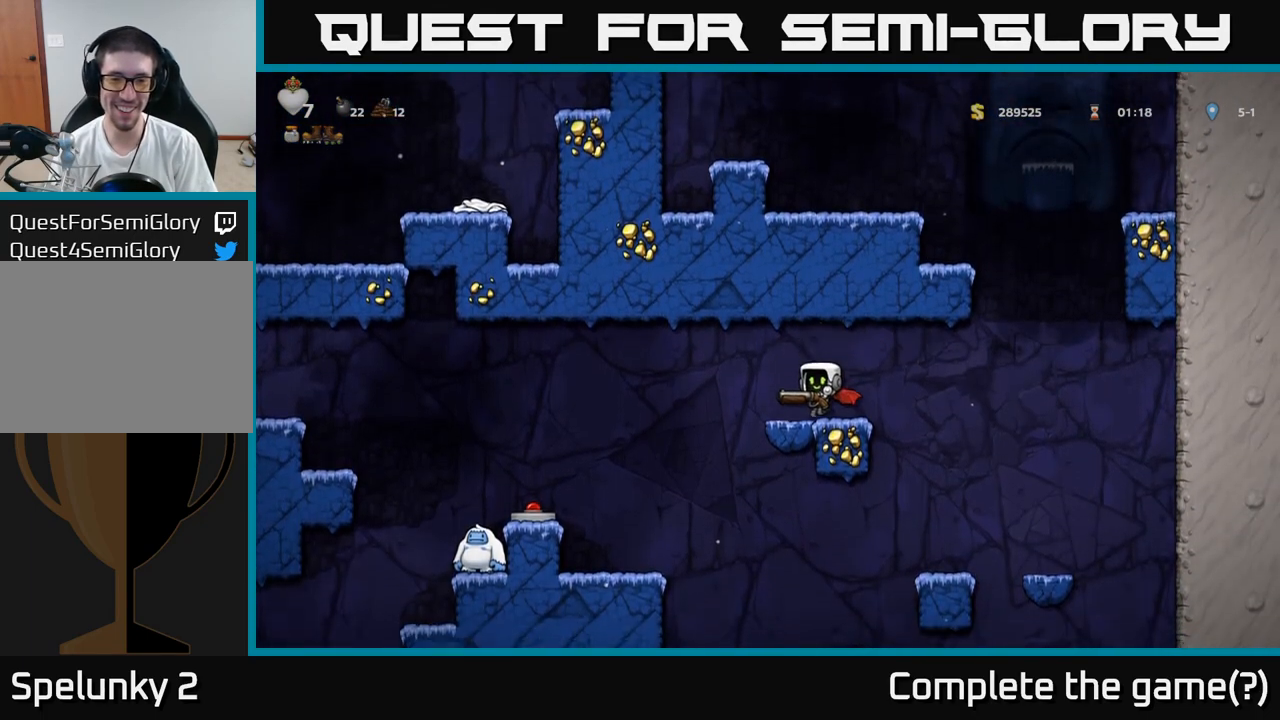
{"buttons": [], "left_stick": "left", "events": [[17, "left_stick", "left"], [150, "A", "down"], [267, "A", "up"]]}
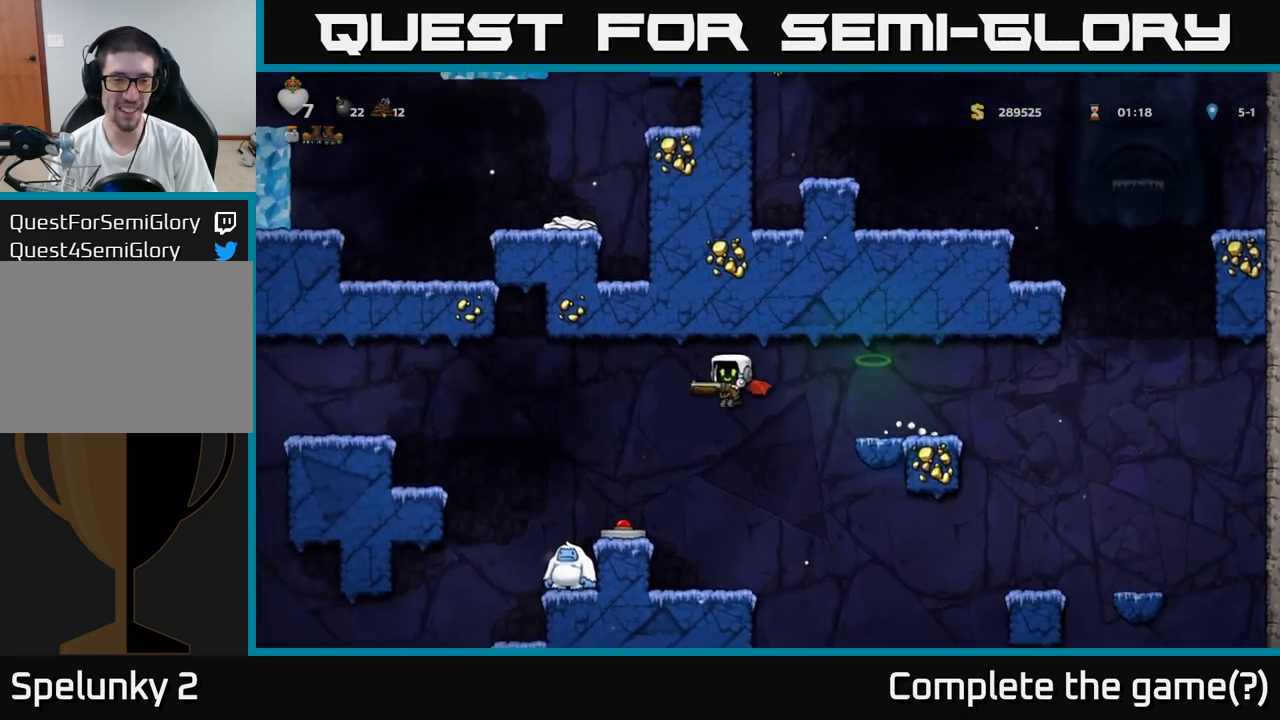
{"buttons": [], "left_stick": "left", "events": [[300, "A", "down"], [483, "A", "up"]]}
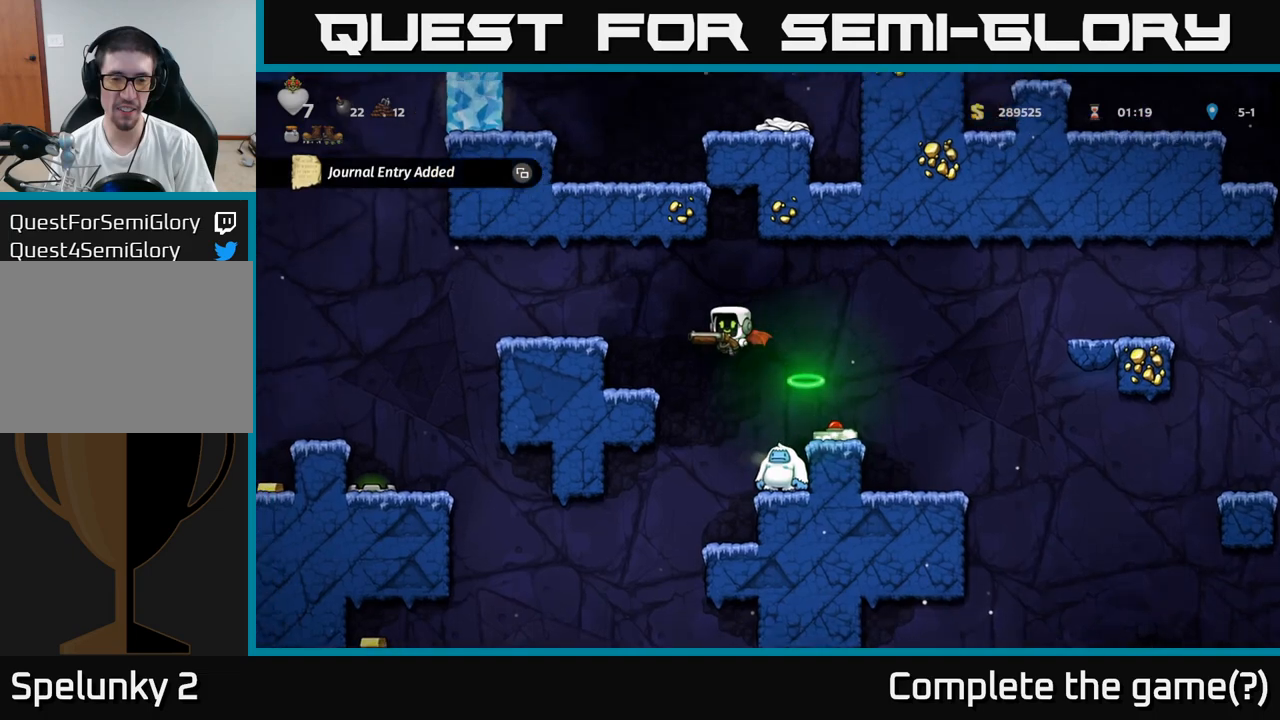
{"buttons": [], "left_stick": "left", "events": [[50, "A", "down"], [200, "A", "up"], [333, "left_stick", "center"], [500, "left_stick", "left"]]}
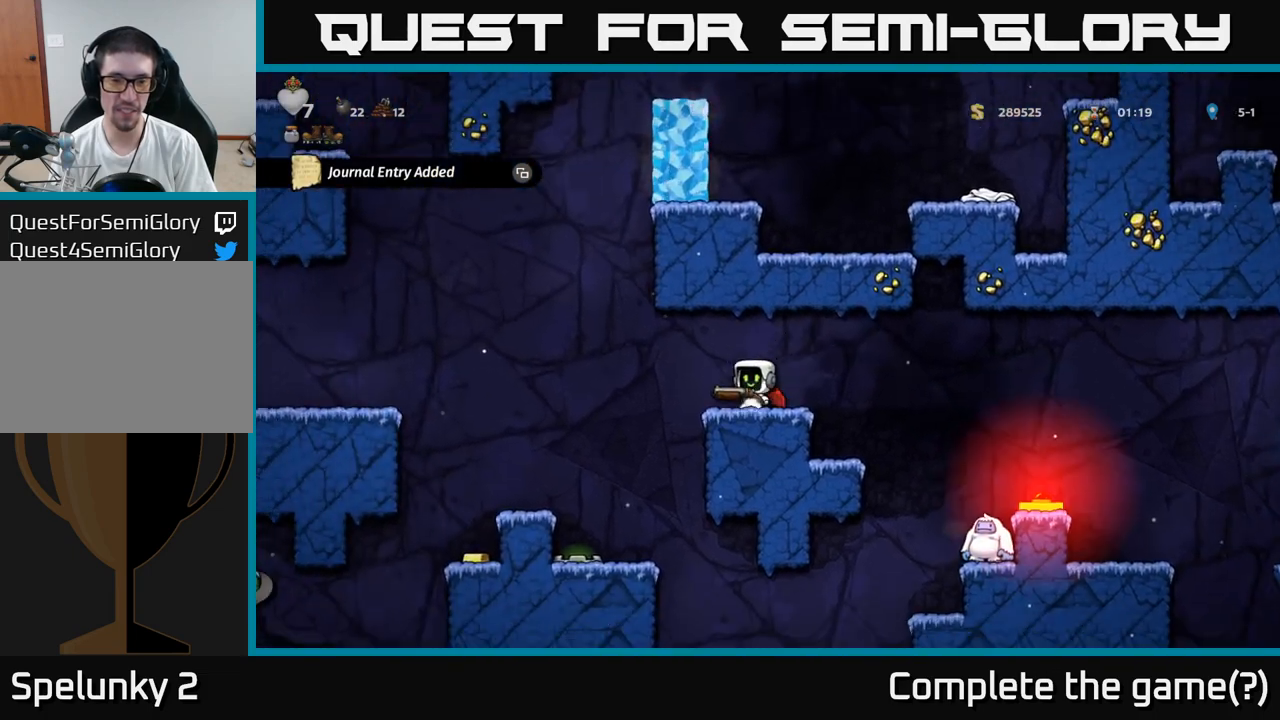
{"buttons": [], "left_stick": "center", "events": [[67, "left_stick", "center"]]}
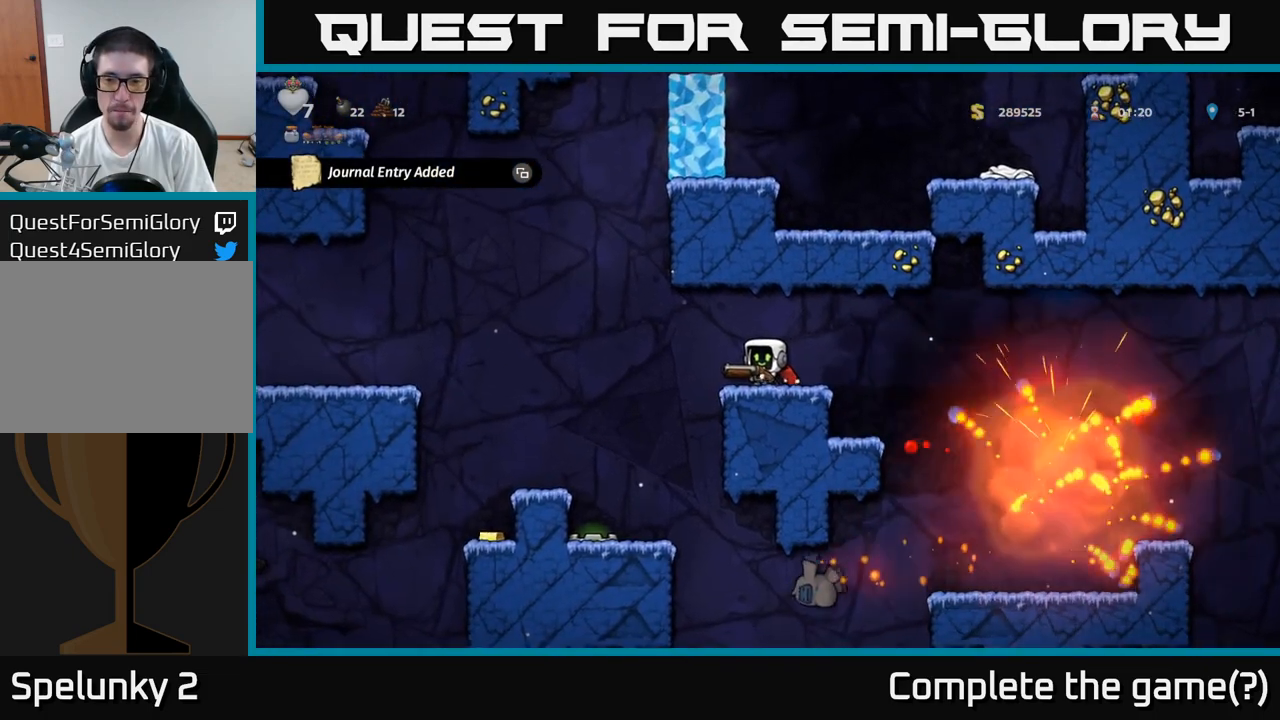
{"buttons": [], "left_stick": "right", "events": [[400, "left_stick", "right"]]}
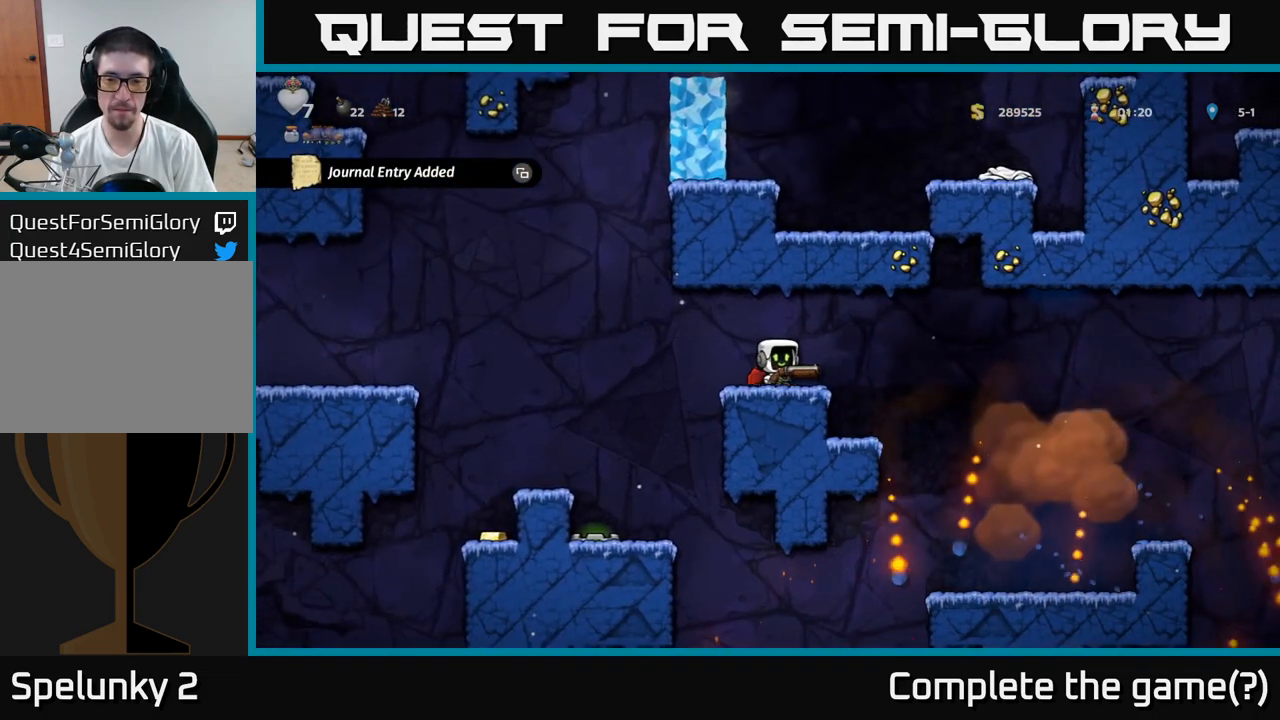
{"buttons": [], "left_stick": "center", "events": [[500, "left_stick", "center"]]}
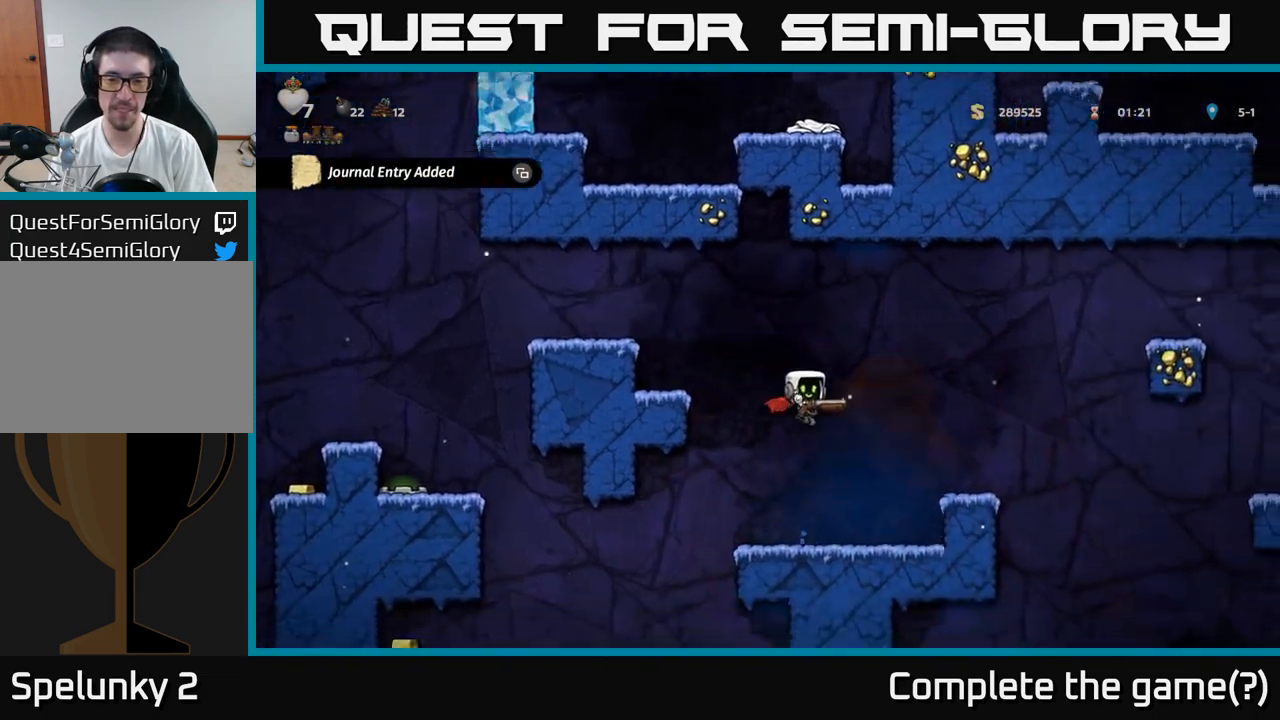
{"buttons": [], "left_stick": "down", "events": [[150, "left_stick", "down"]]}